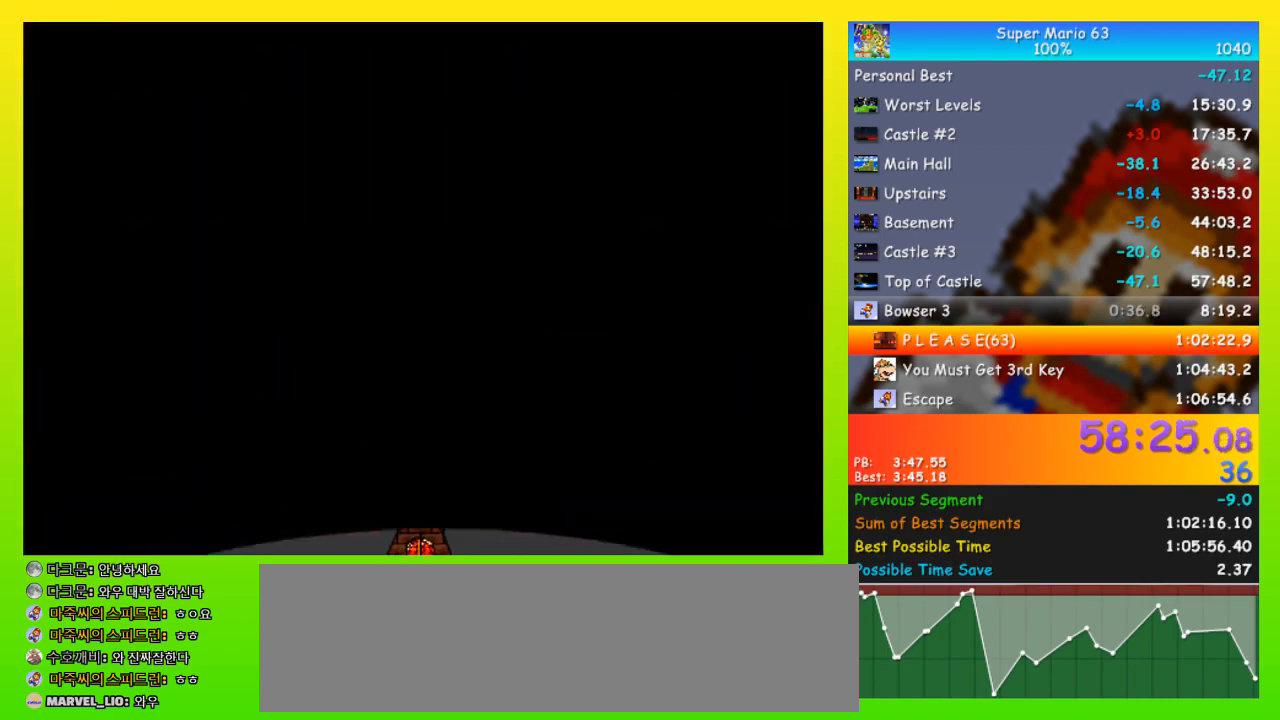
Gameplay with keyboard; each line is a JSON object with the keys held at the frame after it. "events" lists presses ("down") and releases ("up") of "down", "equals", "left", "minus", "p", "right", "semicolon", "shift", "space", "up", "x" and "z" between this image and that frame as [ms after this image, input, new state], when the widget could be followed in between. No other keys are recorded. Mouse input is not recorded.
{"keys": ["right"], "events": [[300, "shift", "down"], [367, "shift", "up"], [400, "shift", "down"], [500, "right", "down"], [500, "shift", "up"]]}
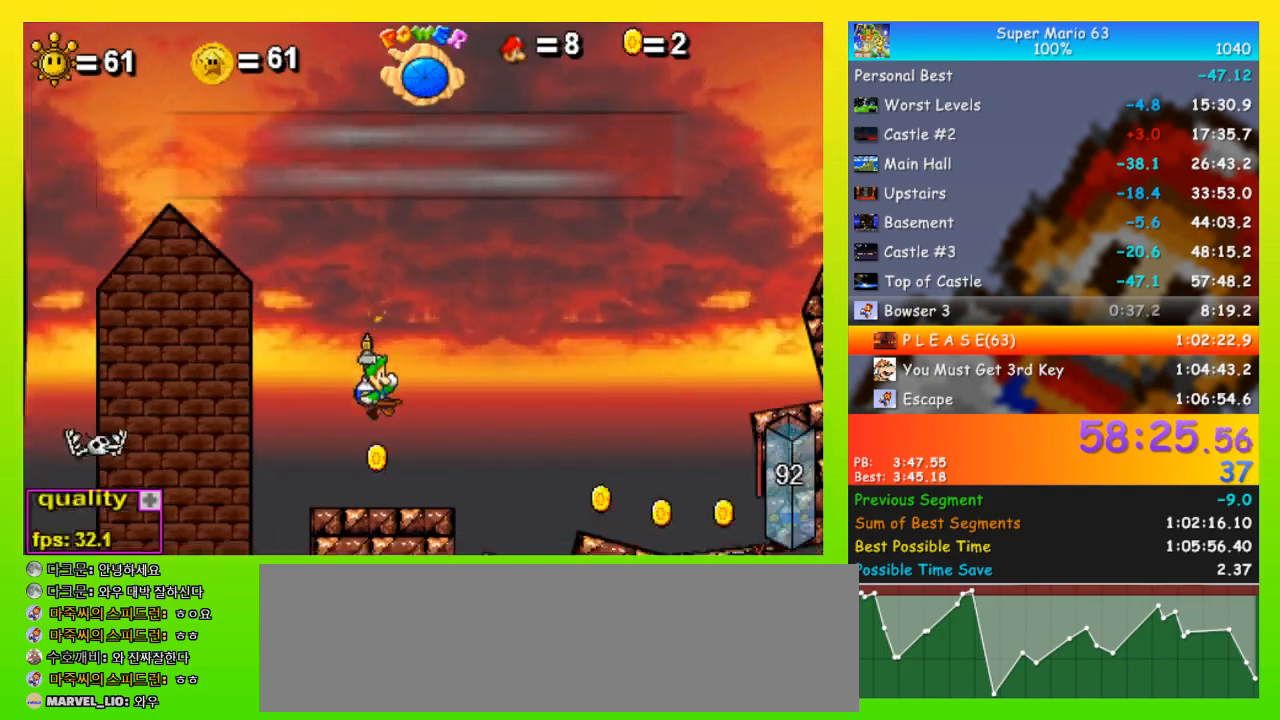
{"keys": ["right", "space", "up"], "events": [[267, "shift", "down"], [267, "space", "down"], [267, "up", "down"], [333, "shift", "up"]]}
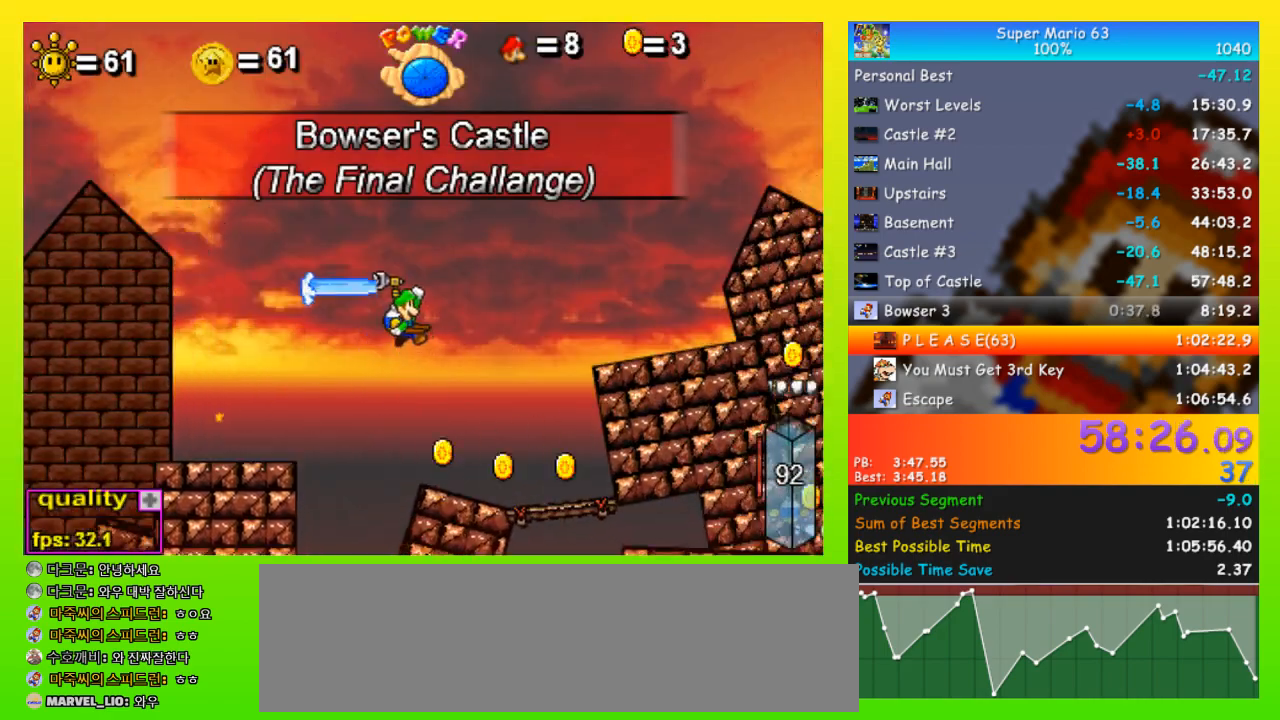
{"keys": ["right", "space", "up"], "events": [[167, "up", "up"], [400, "up", "down"]]}
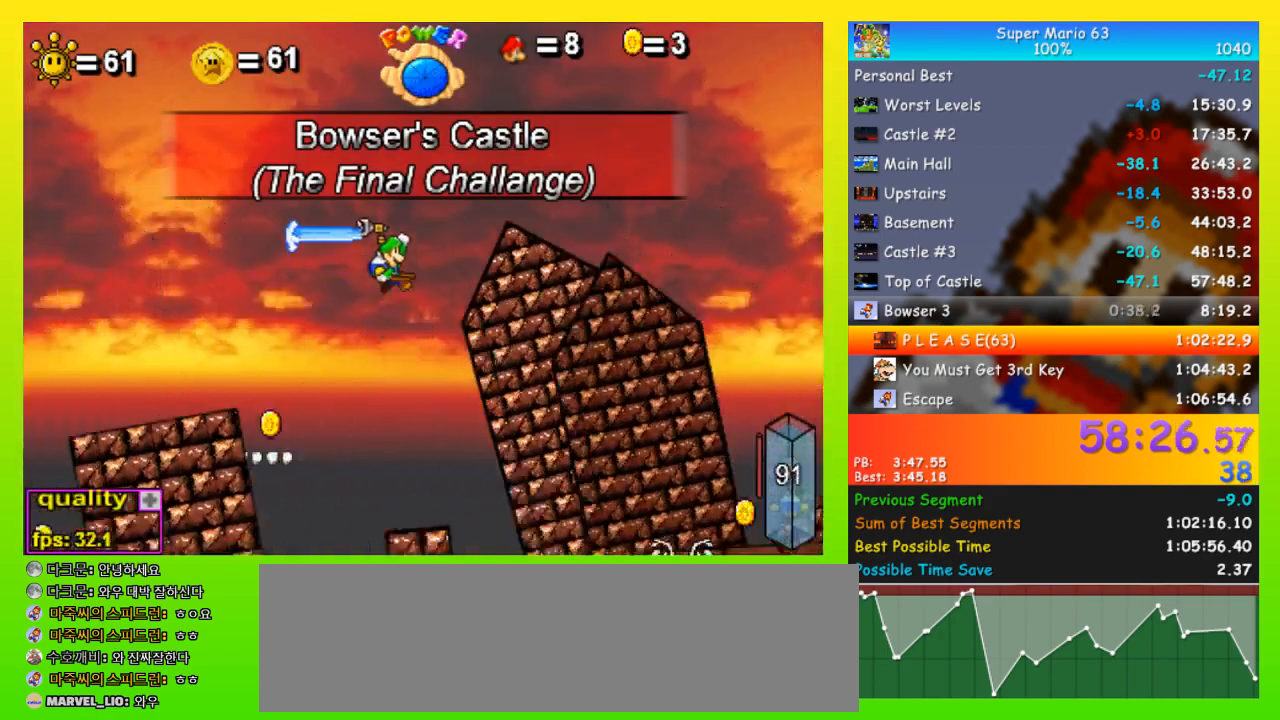
{"keys": ["right", "space", "up"], "events": [[133, "space", "up"], [167, "shift", "down"], [200, "shift", "up"], [267, "shift", "down"], [300, "space", "down"], [367, "shift", "up"], [367, "space", "up"], [400, "shift", "down"], [433, "space", "down"], [500, "shift", "up"]]}
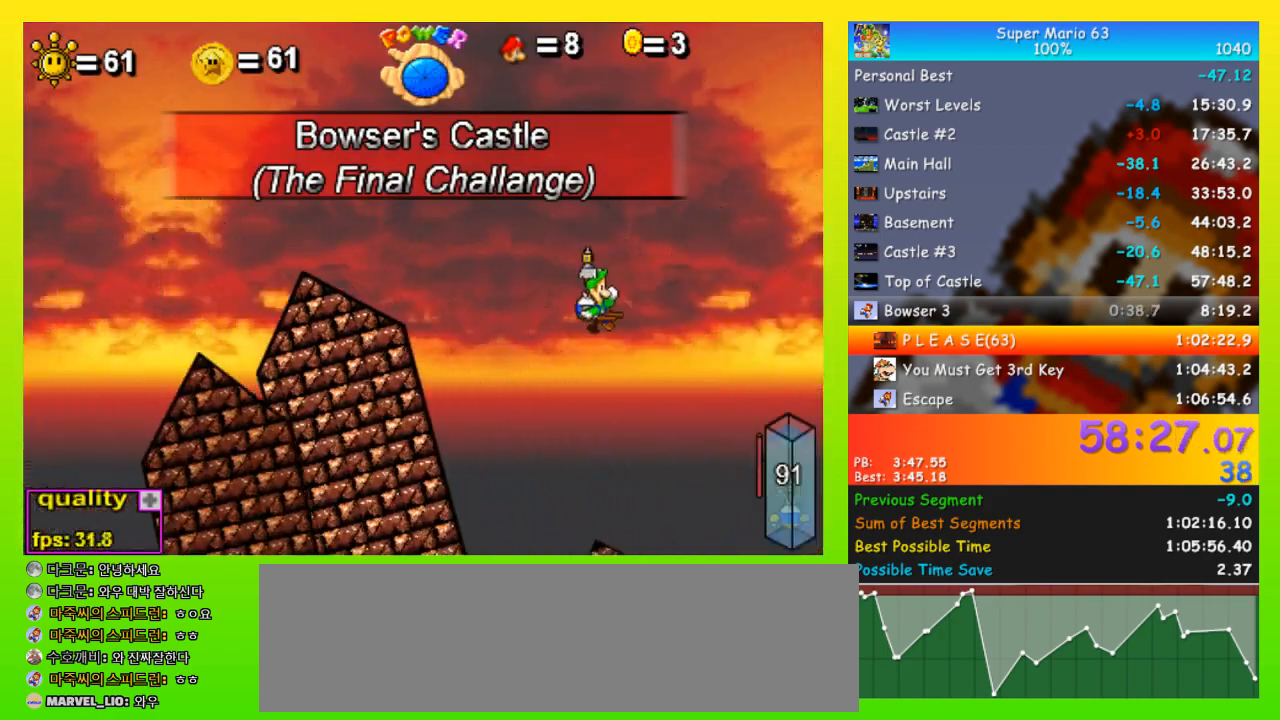
{"keys": ["right", "space", "up"], "events": []}
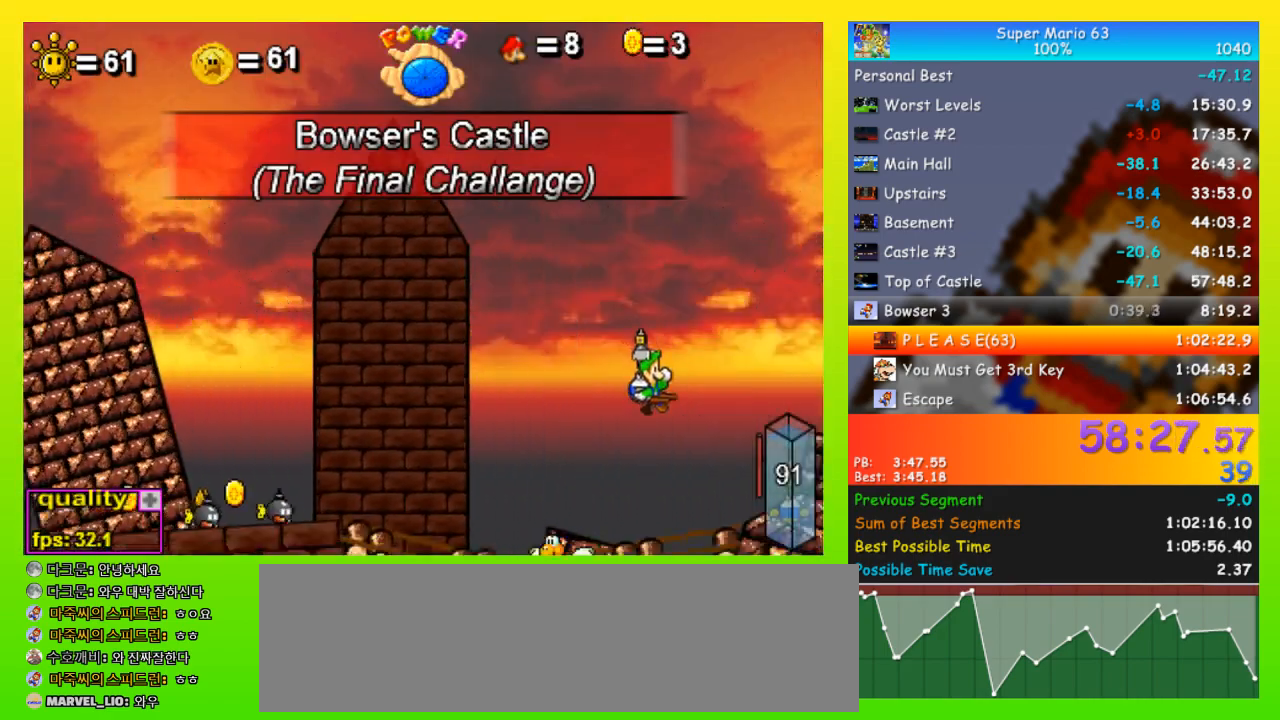
{"keys": ["right", "space", "up"], "events": [[133, "space", "up"], [133, "up", "up"], [200, "up", "down"], [233, "space", "down"], [233, "up", "up"], [333, "space", "up"], [333, "up", "down"], [367, "space", "down"], [367, "up", "up"], [433, "up", "down"]]}
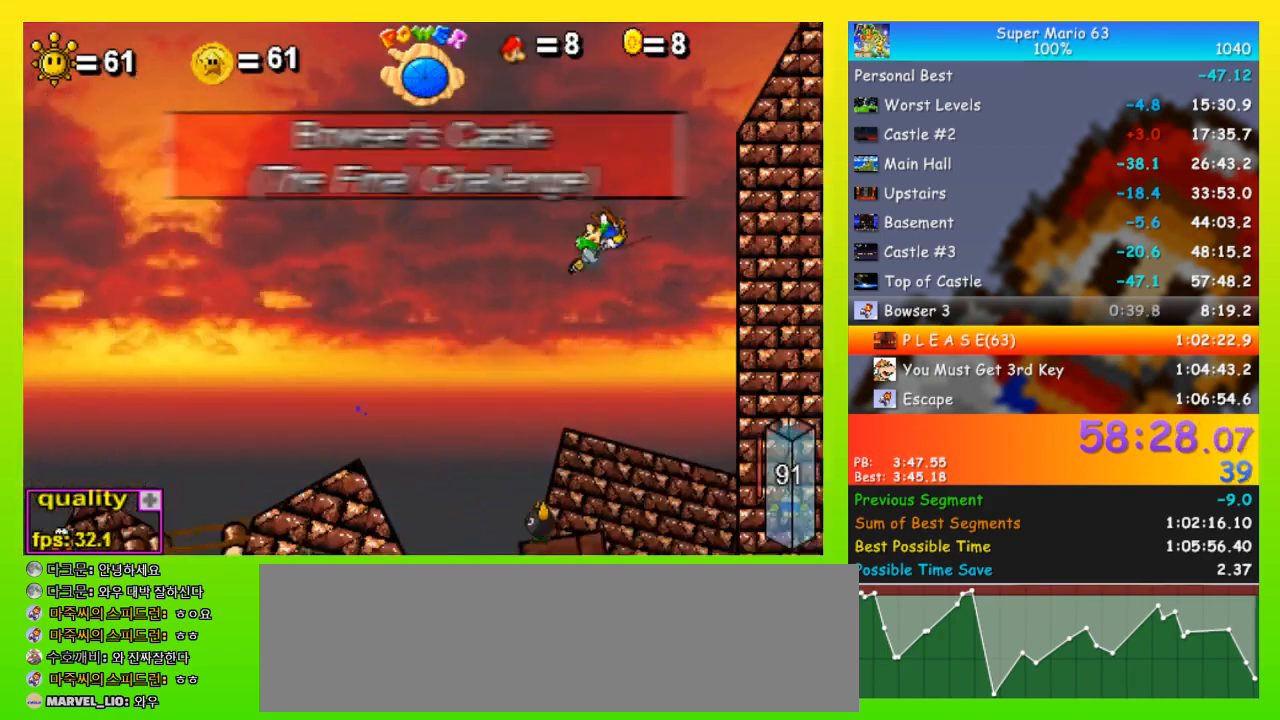
{"keys": ["right", "up"], "events": [[300, "space", "up"]]}
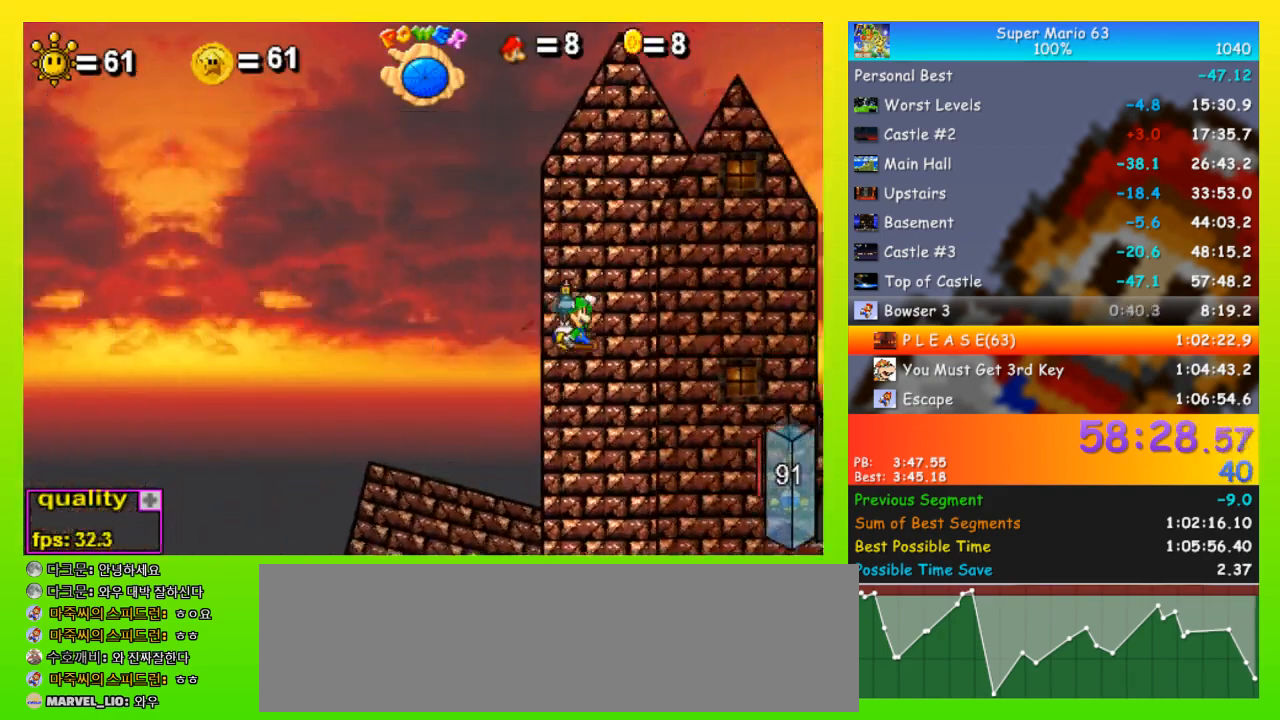
{"keys": ["right", "space", "up"], "events": [[167, "space", "down"]]}
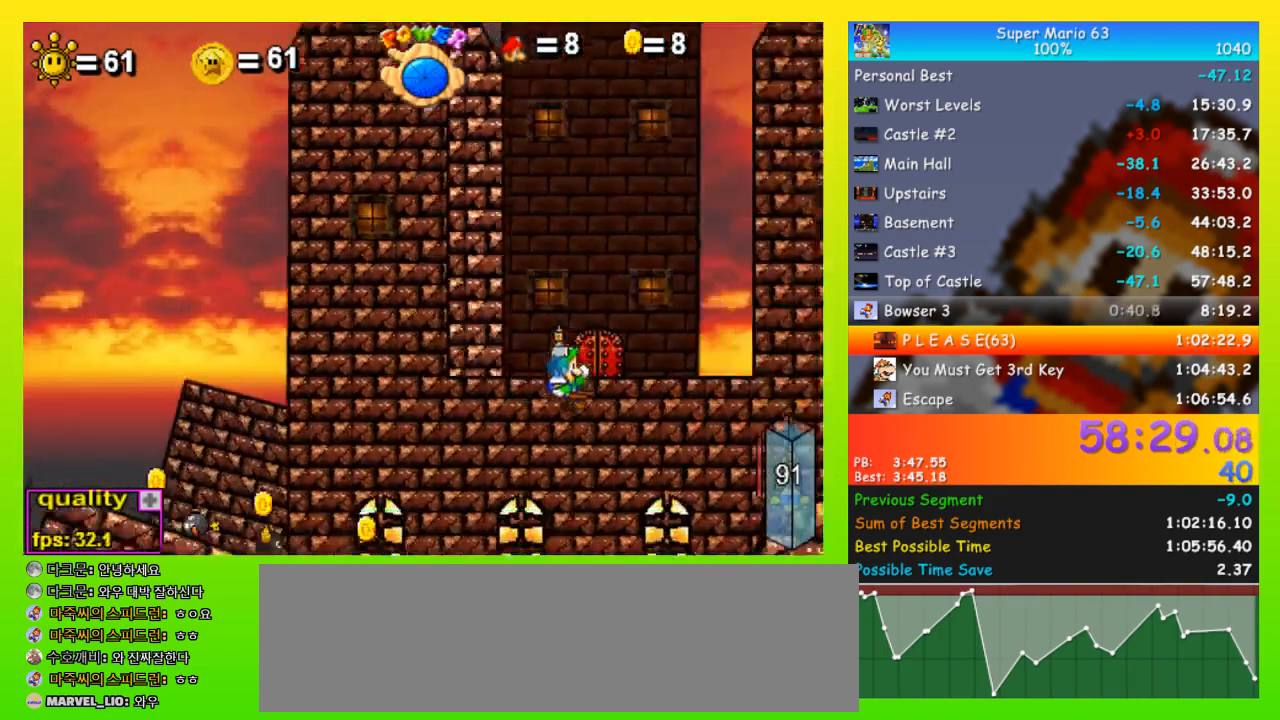
{"keys": ["right", "up"], "events": [[467, "space", "up"]]}
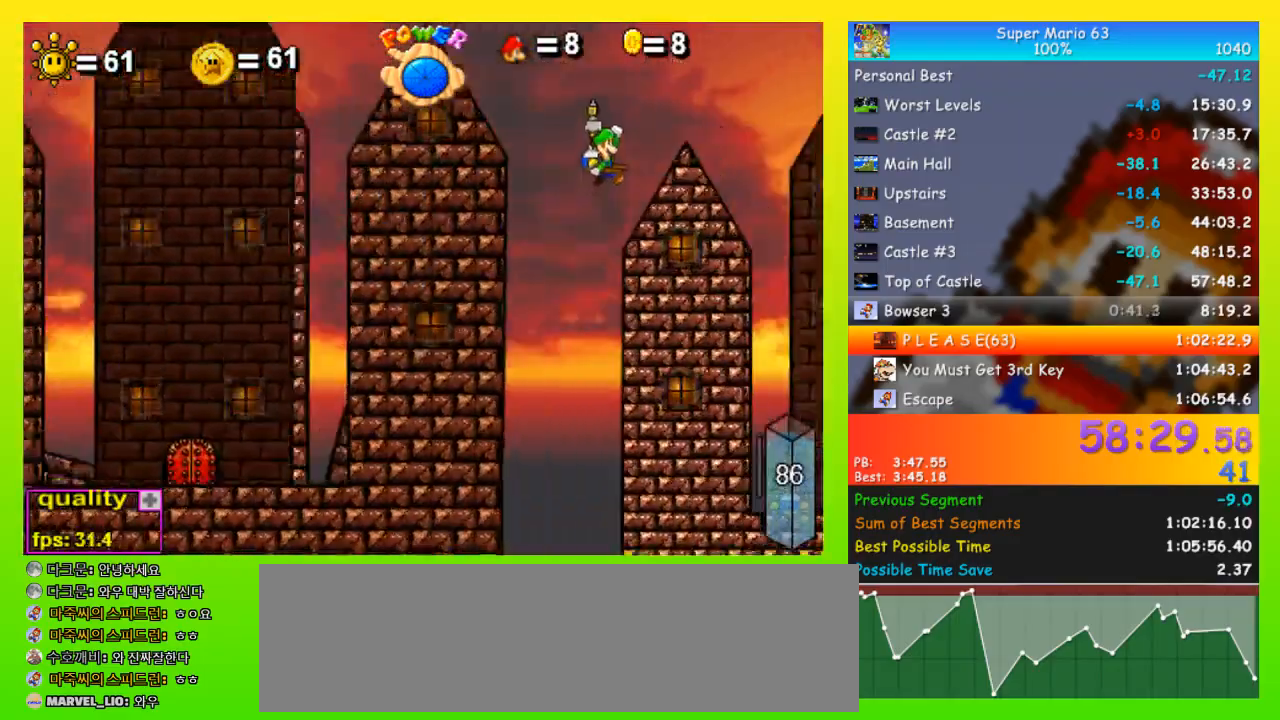
{"keys": ["right", "up"], "events": []}
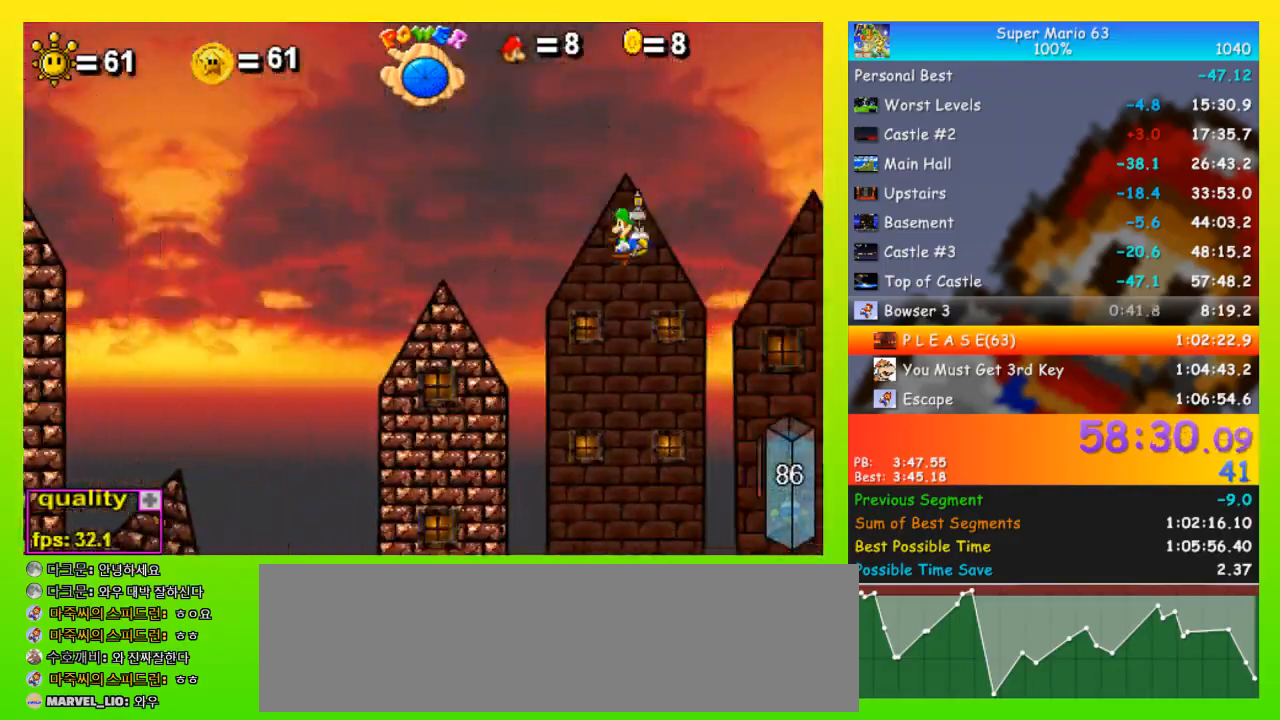
{"keys": ["right", "up", "x"], "events": [[33, "x", "down"], [133, "x", "up"], [167, "x", "down"], [267, "x", "up"], [333, "x", "down"], [400, "x", "up"], [467, "x", "down"]]}
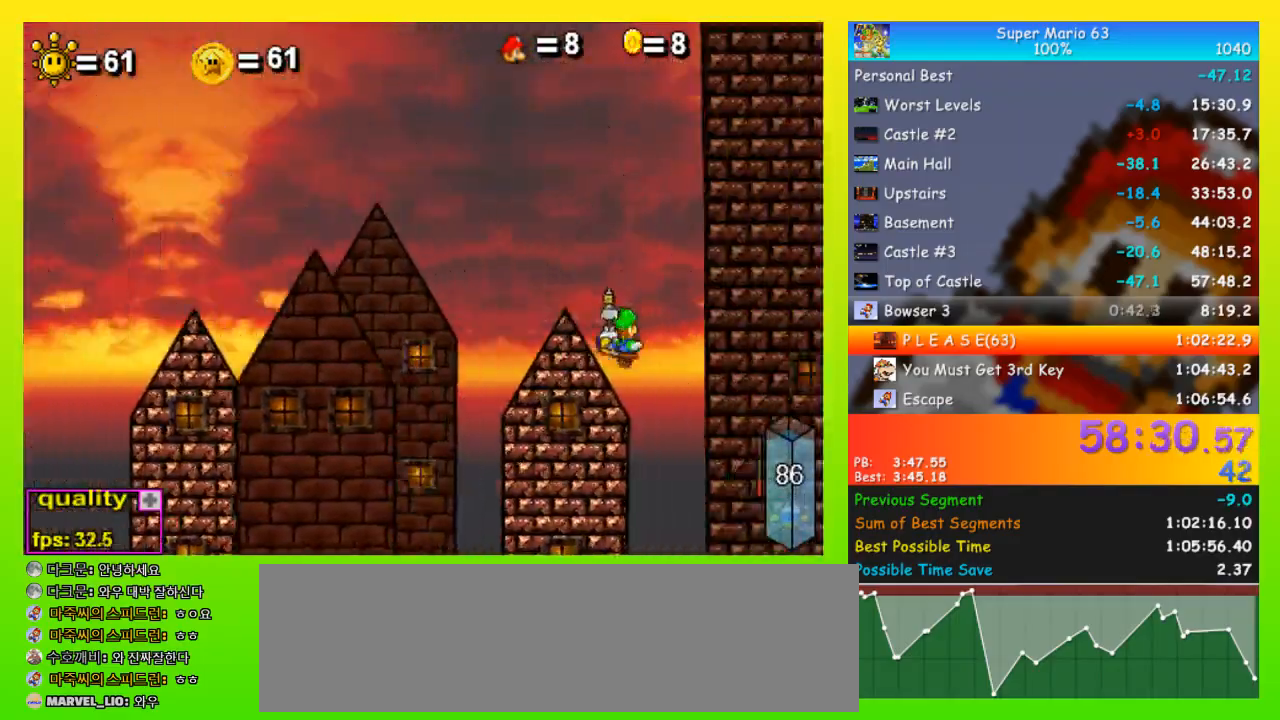
{"keys": ["right", "up", "x"], "events": [[67, "x", "up"], [133, "x", "down"], [233, "x", "up"], [300, "x", "down"], [367, "x", "up"], [433, "x", "down"]]}
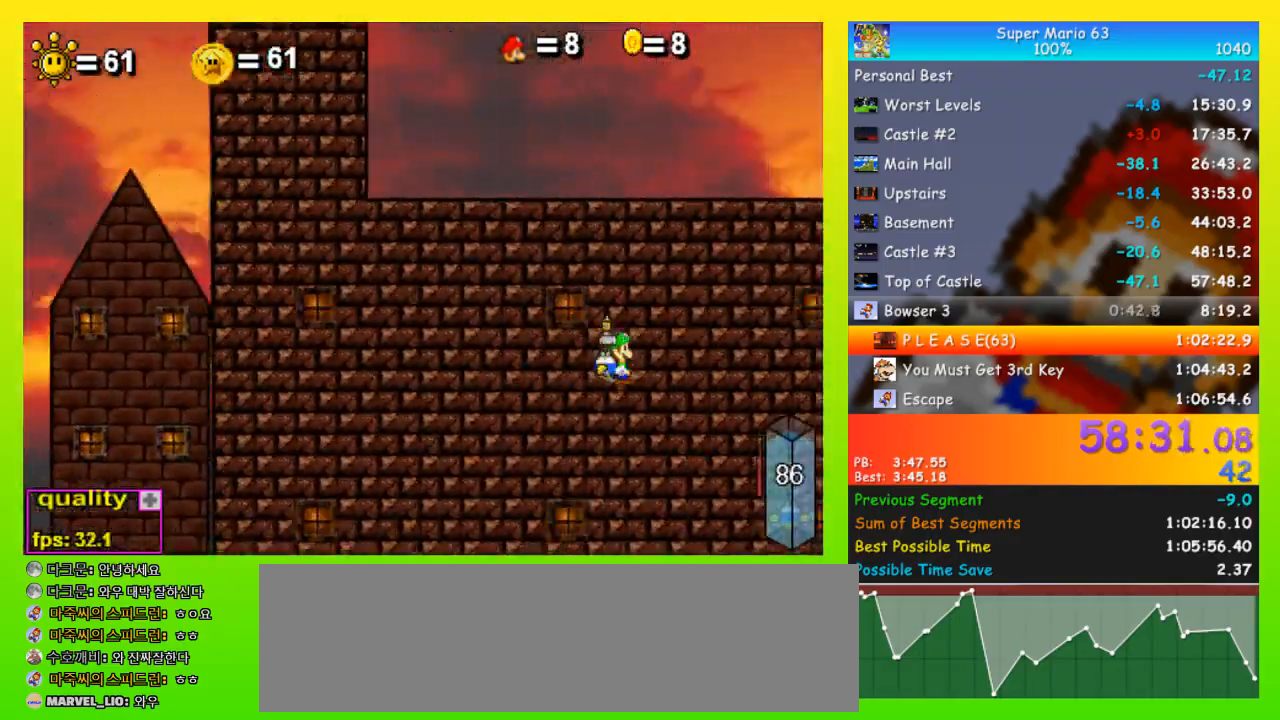
{"keys": ["right", "up"], "events": [[33, "x", "up"], [100, "x", "down"], [200, "x", "up"], [267, "x", "down"], [333, "x", "up"], [400, "x", "down"], [500, "x", "up"]]}
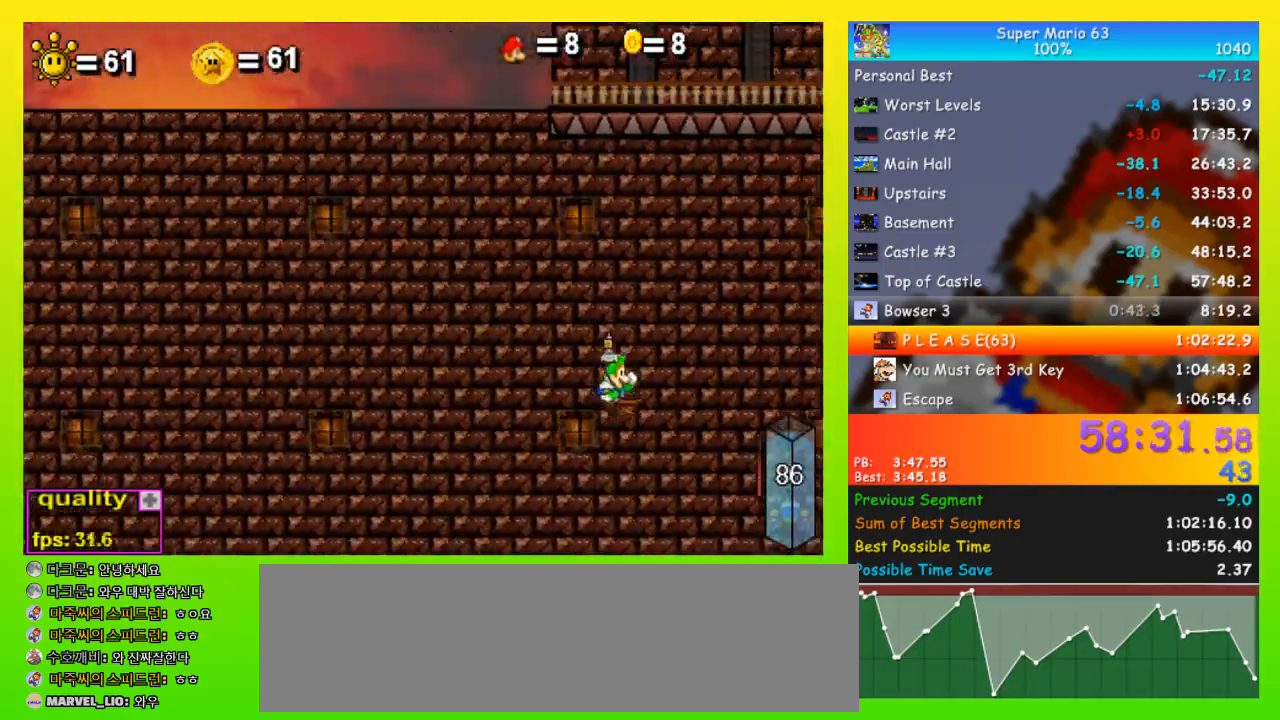
{"keys": ["right", "up"], "events": [[33, "x", "down"], [133, "x", "up"]]}
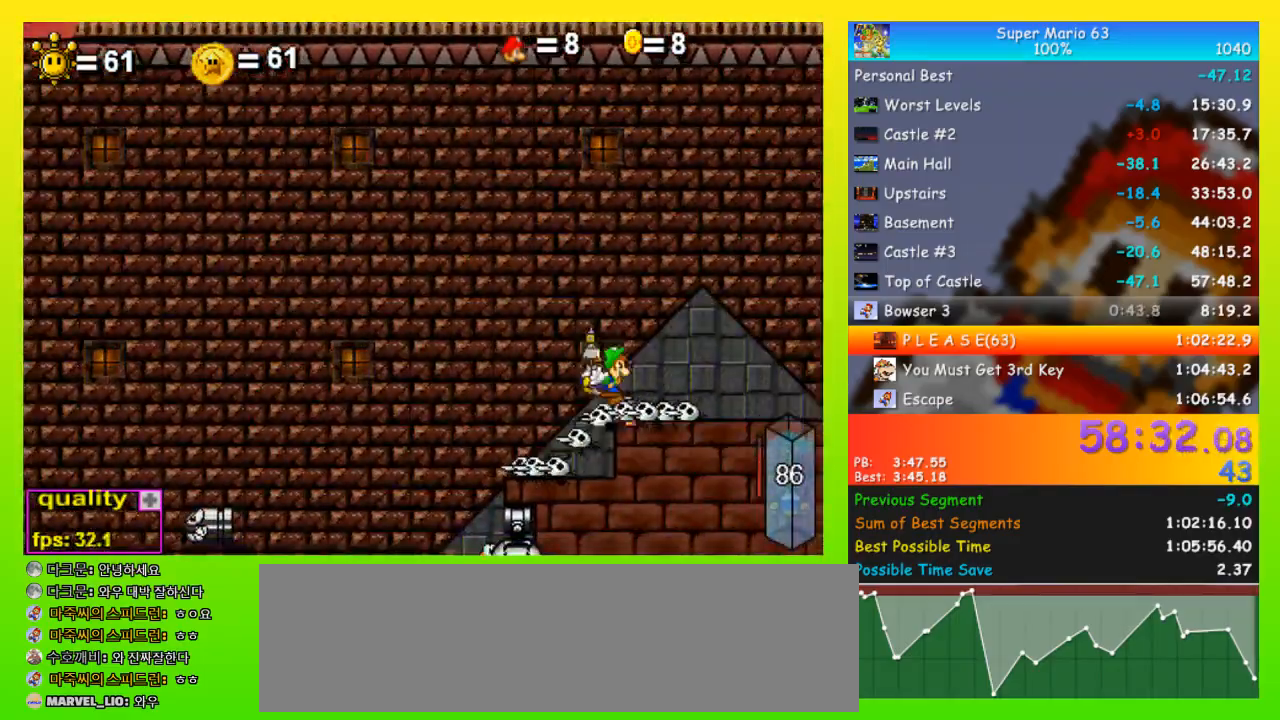
{"keys": ["right", "up"], "events": [[267, "shift", "down"], [333, "shift", "up"], [433, "shift", "down"], [467, "shift", "up"]]}
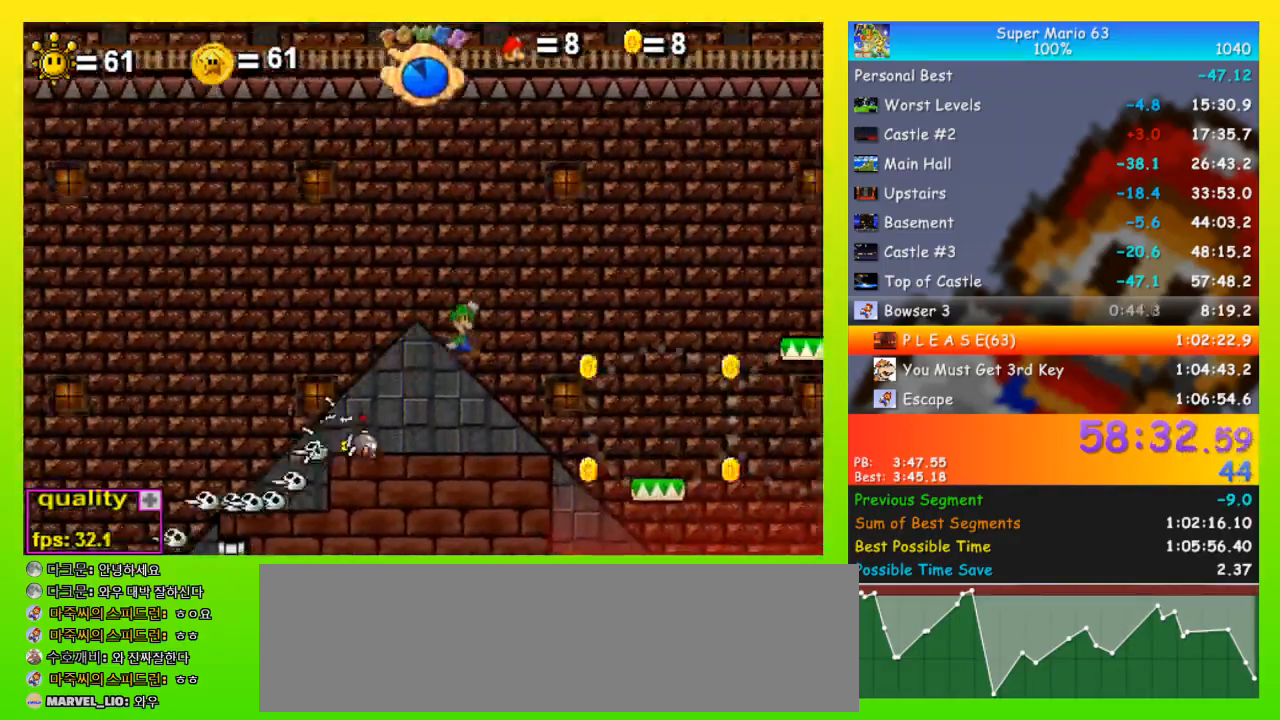
{"keys": ["right", "space", "up"], "events": [[300, "shift", "down"], [333, "space", "down"], [400, "shift", "up"]]}
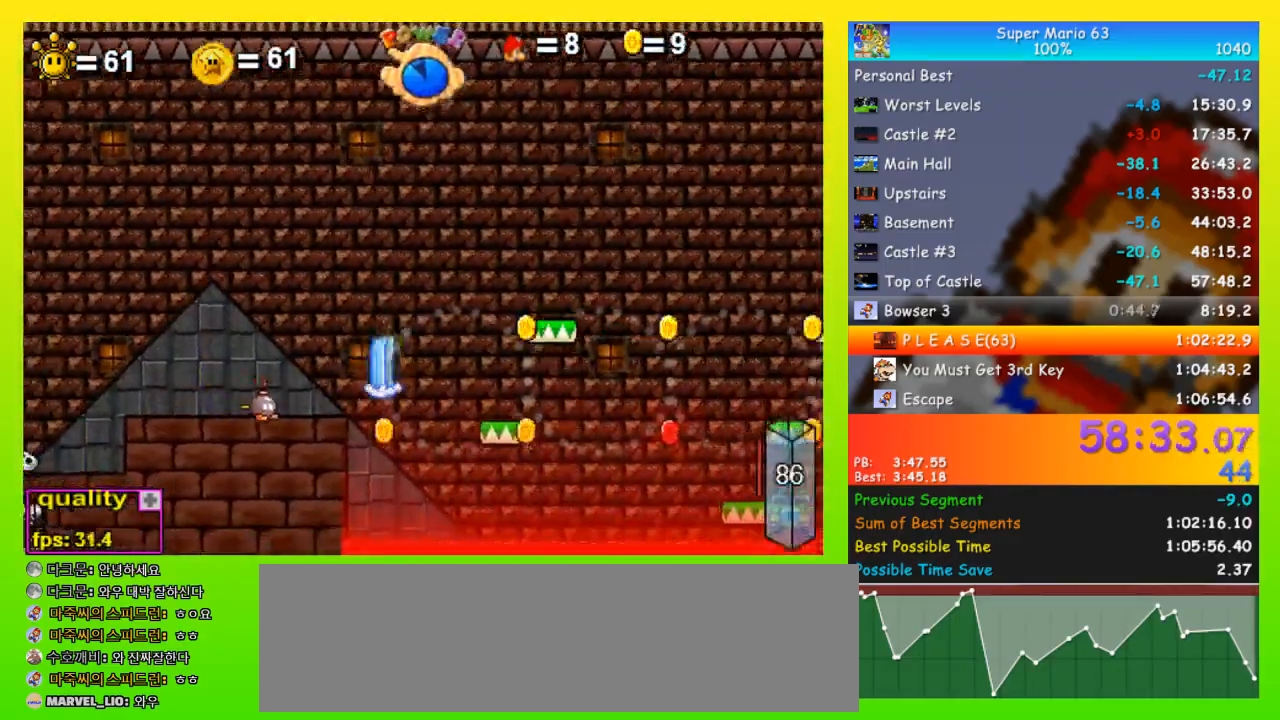
{"keys": ["right", "space", "up"], "events": [[33, "space", "up"], [167, "space", "down"], [267, "space", "up"], [367, "space", "down"], [400, "space", "up"], [500, "space", "down"]]}
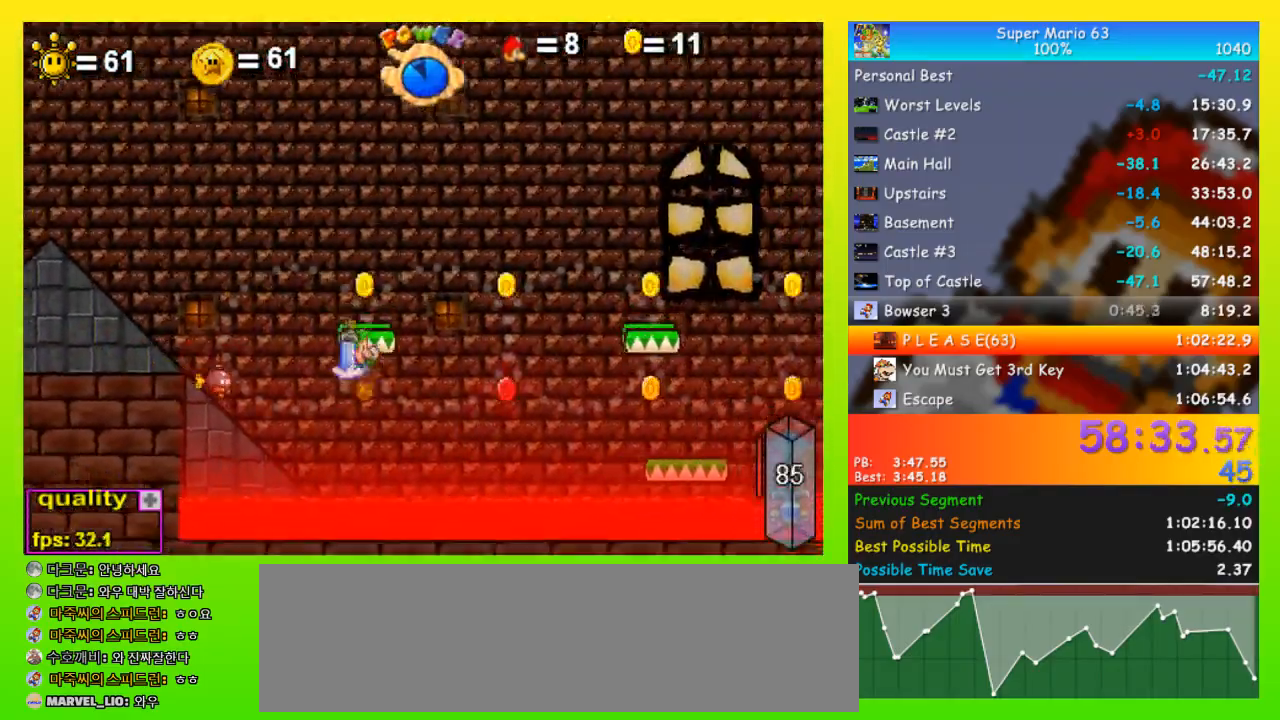
{"keys": ["right", "space", "up"], "events": [[100, "space", "up"], [233, "space", "down"]]}
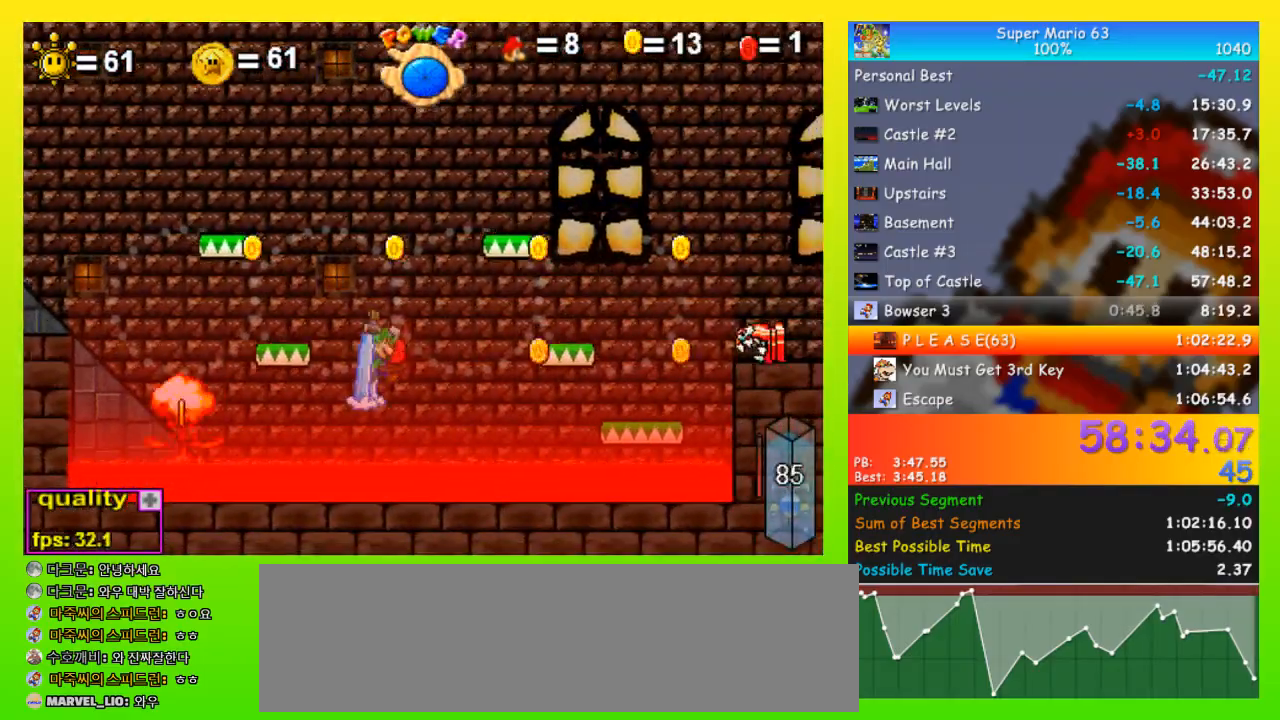
{"keys": ["right", "space", "up"], "events": []}
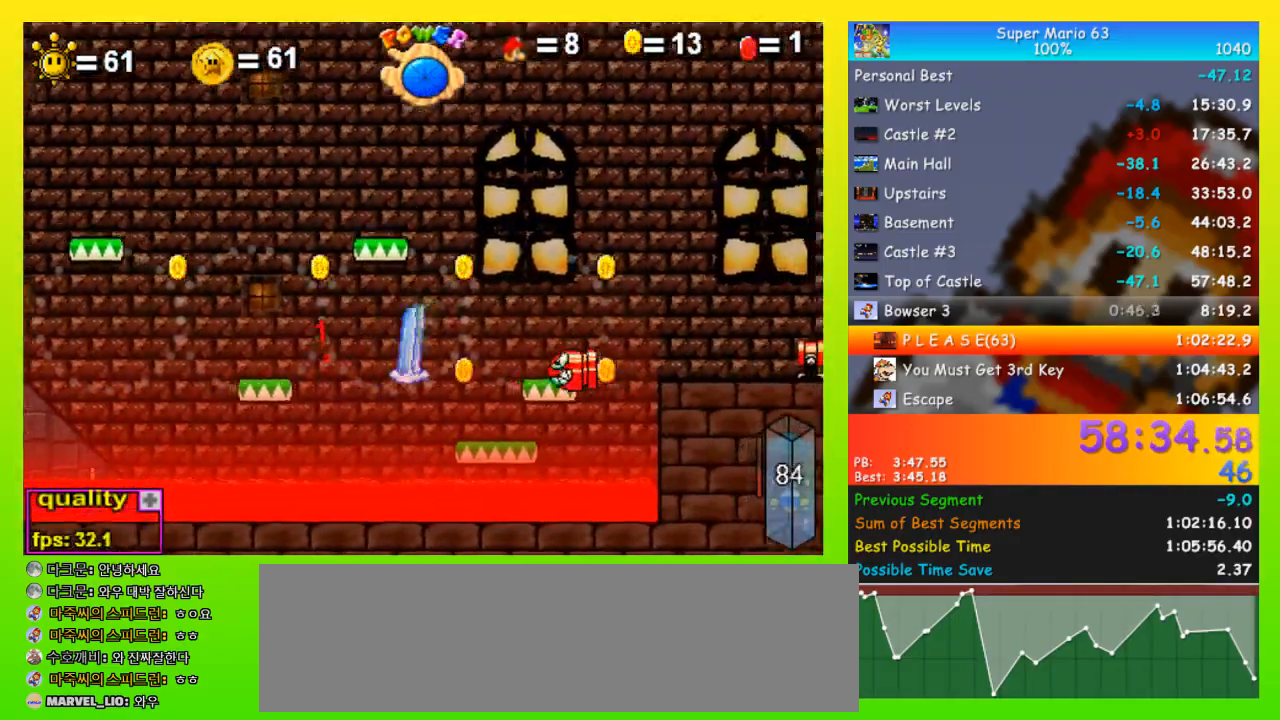
{"keys": ["right", "up"], "events": [[67, "up", "up"], [167, "down", "down"], [167, "space", "up"], [200, "down", "up"], [267, "up", "down"]]}
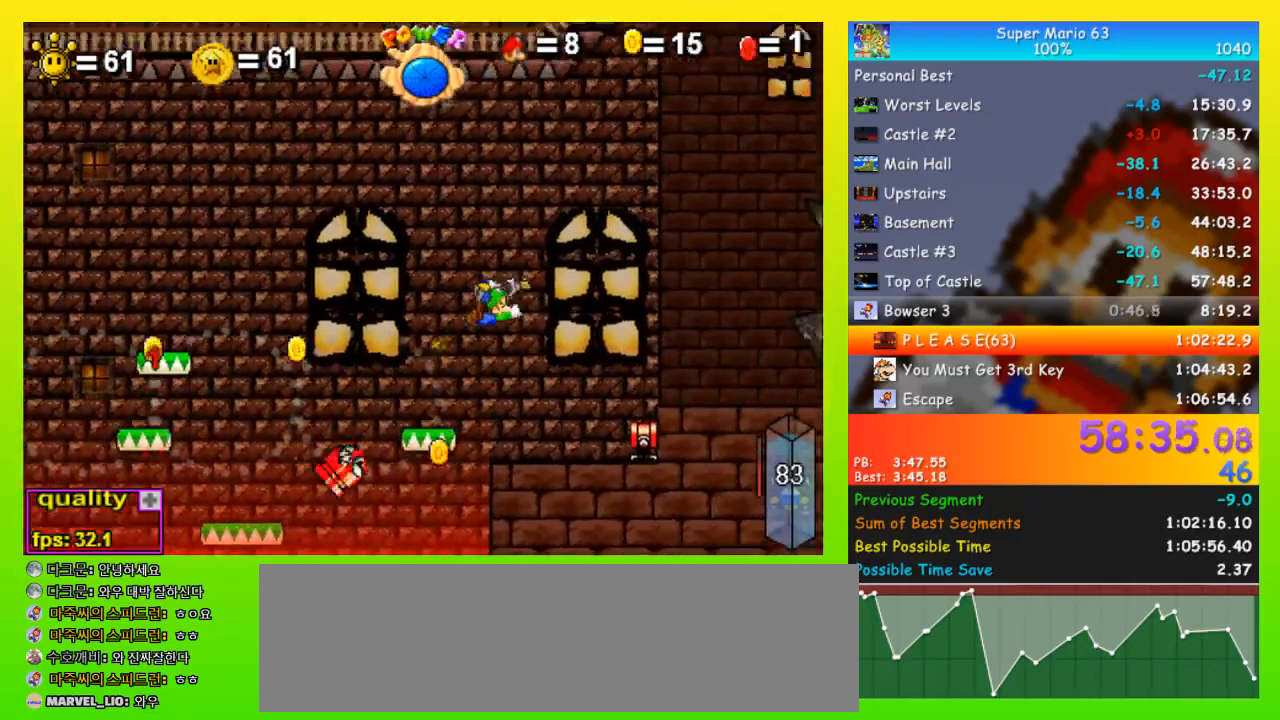
{"keys": ["right"], "events": [[167, "up", "up"]]}
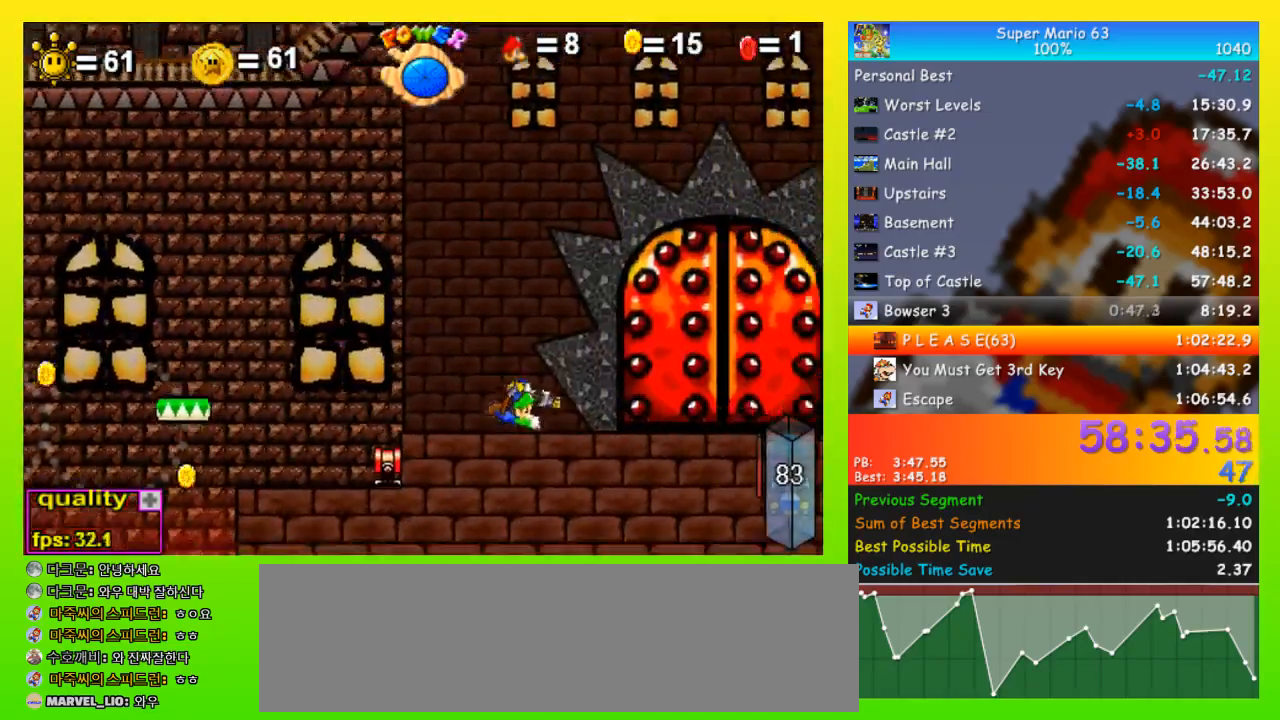
{"keys": ["left"], "events": [[100, "up", "down"], [300, "up", "up"], [333, "left", "down"], [333, "right", "up"]]}
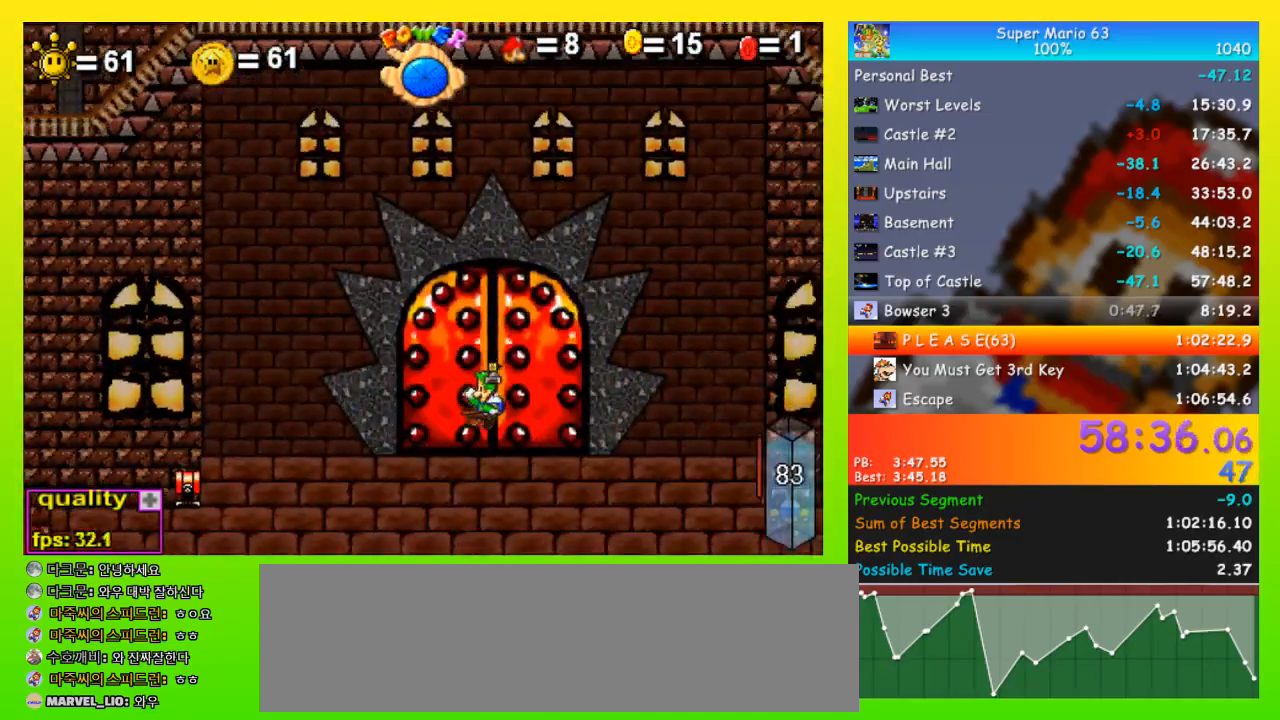
{"keys": [], "events": [[67, "left", "up"], [67, "right", "down"], [67, "shift", "down"], [133, "shift", "up"], [200, "right", "up"], [267, "up", "down"], [367, "up", "up"]]}
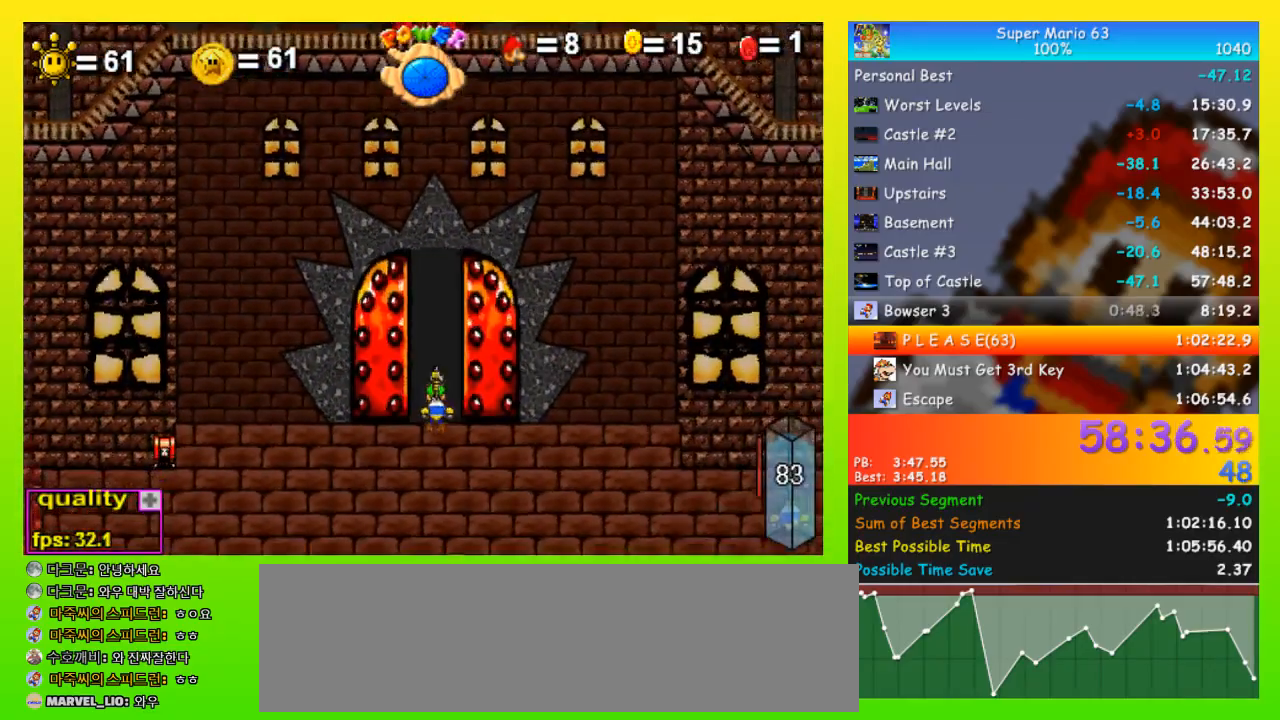
{"keys": ["right"], "events": [[333, "right", "down"]]}
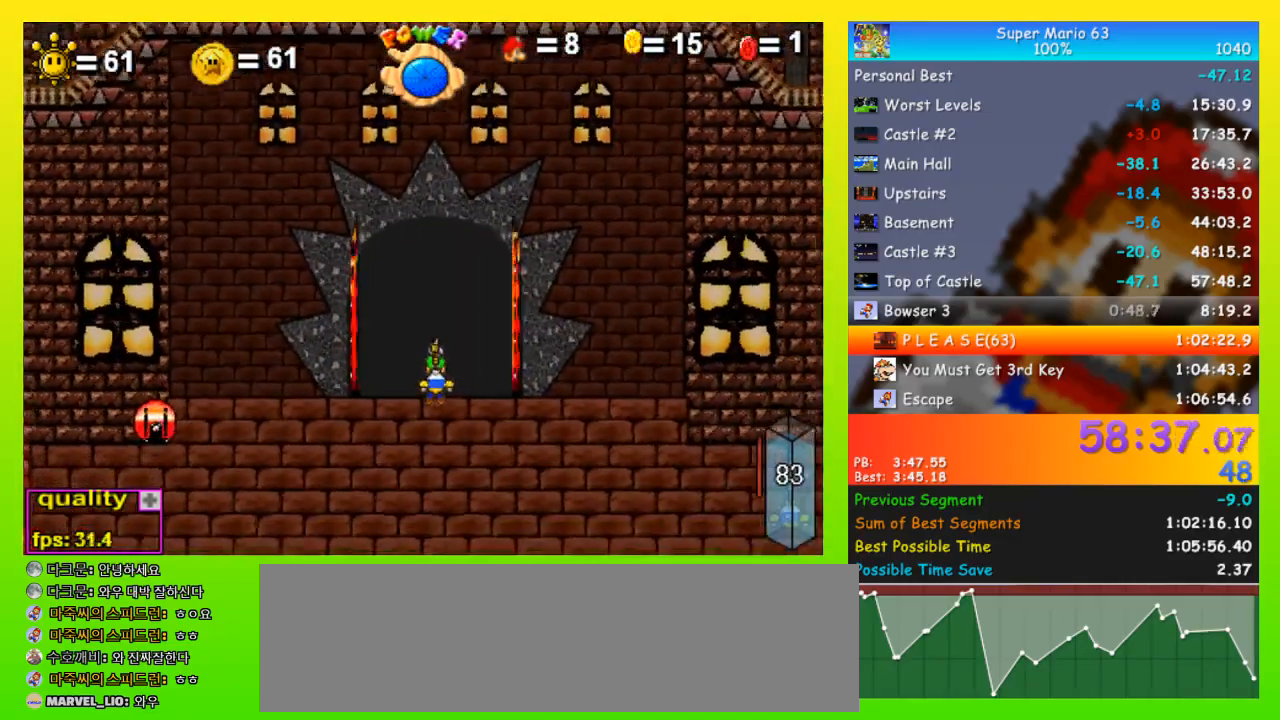
{"keys": ["right"], "events": []}
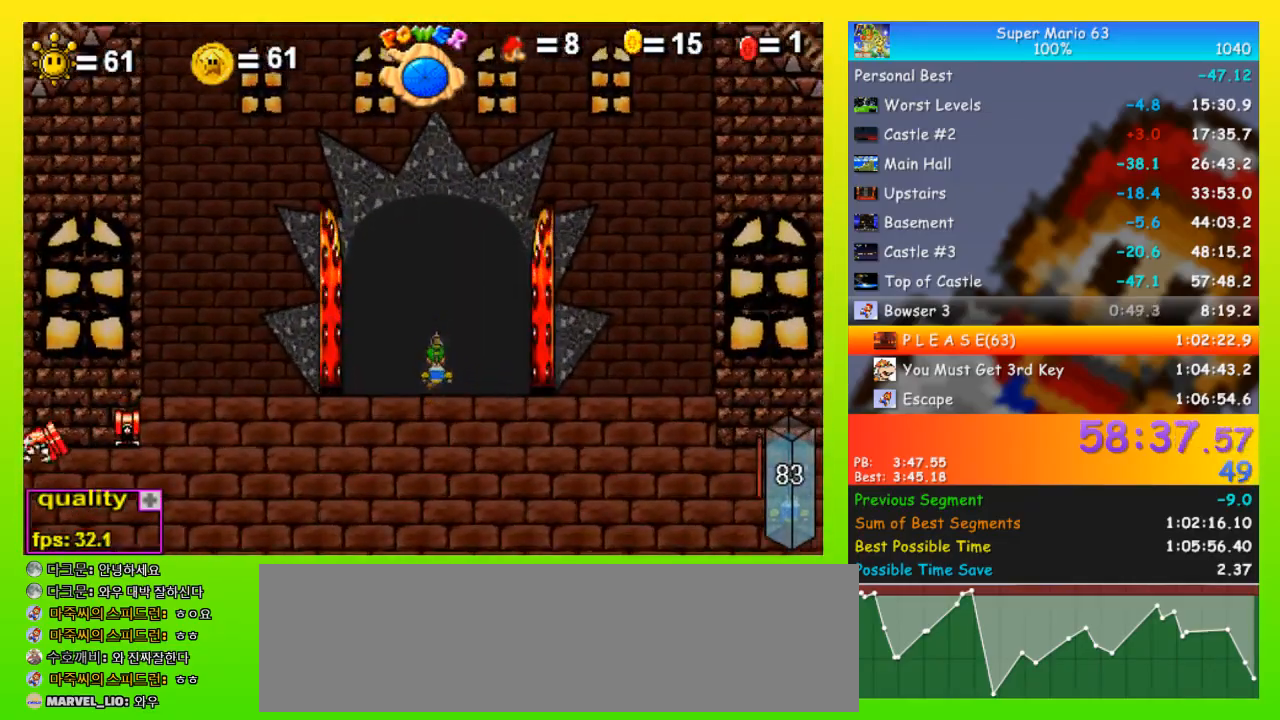
{"keys": ["right"], "events": []}
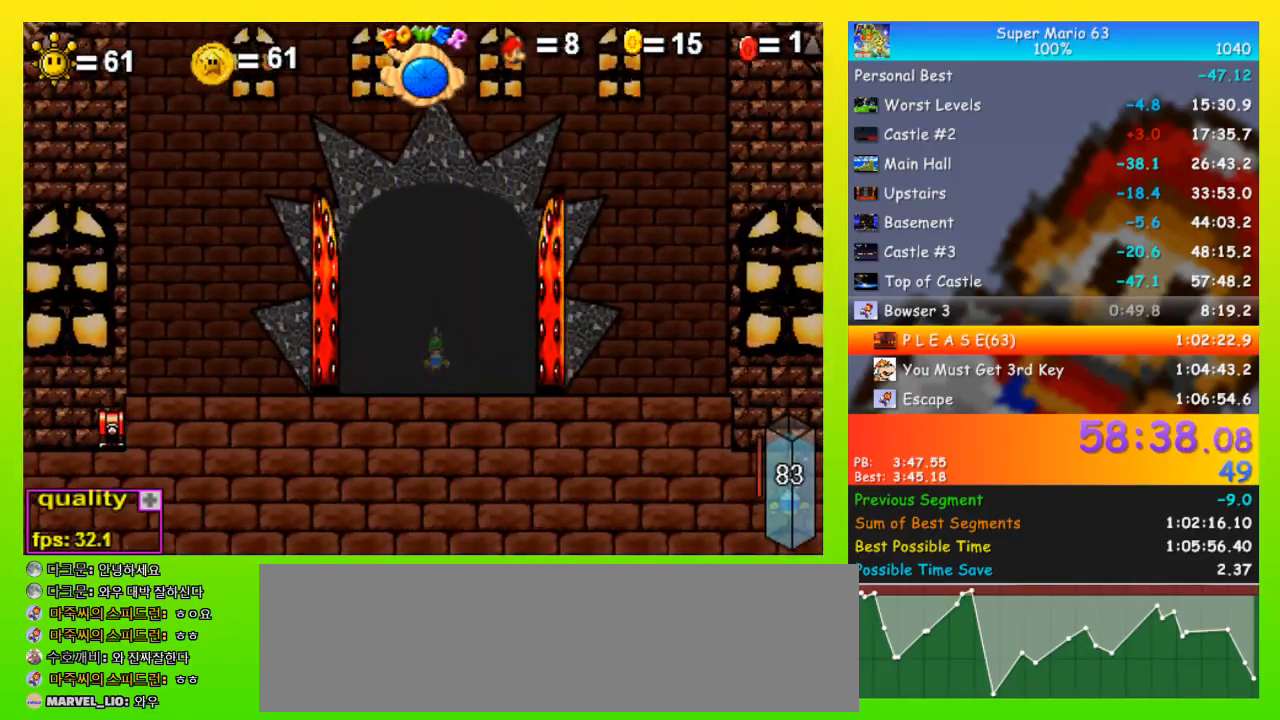
{"keys": ["right"], "events": []}
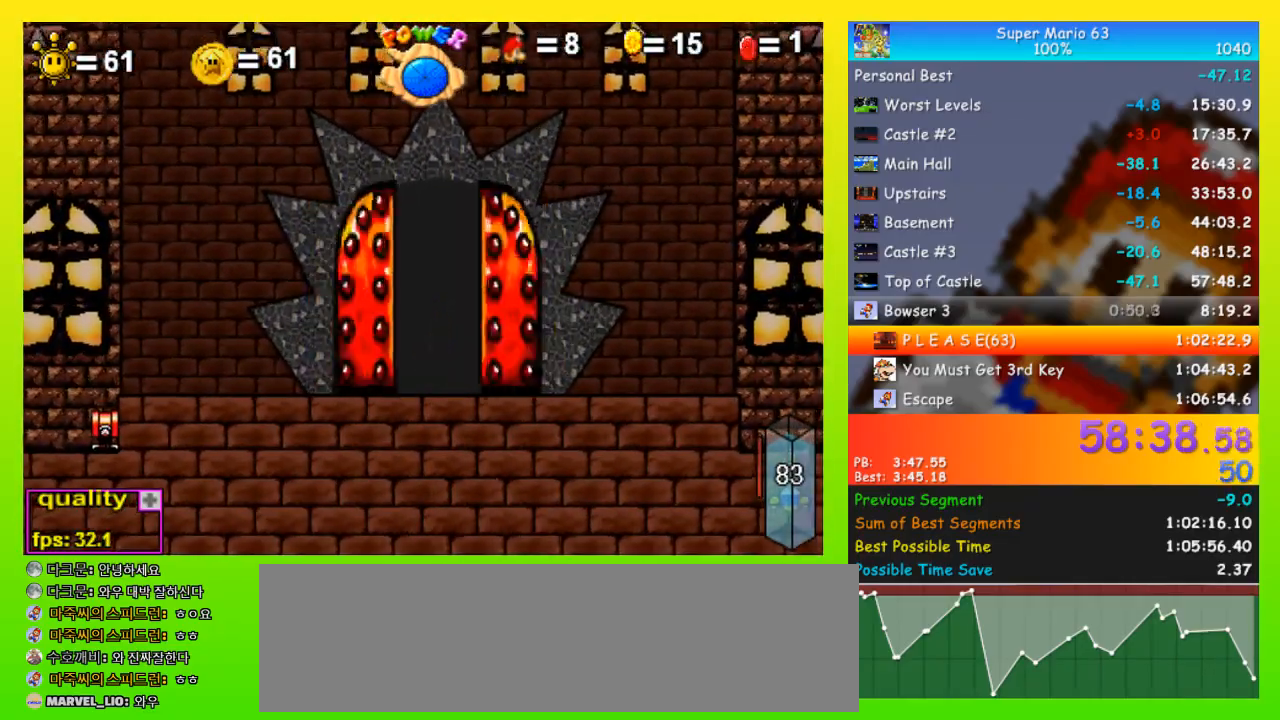
{"keys": ["minus", "right"], "events": [[67, "minus", "down"]]}
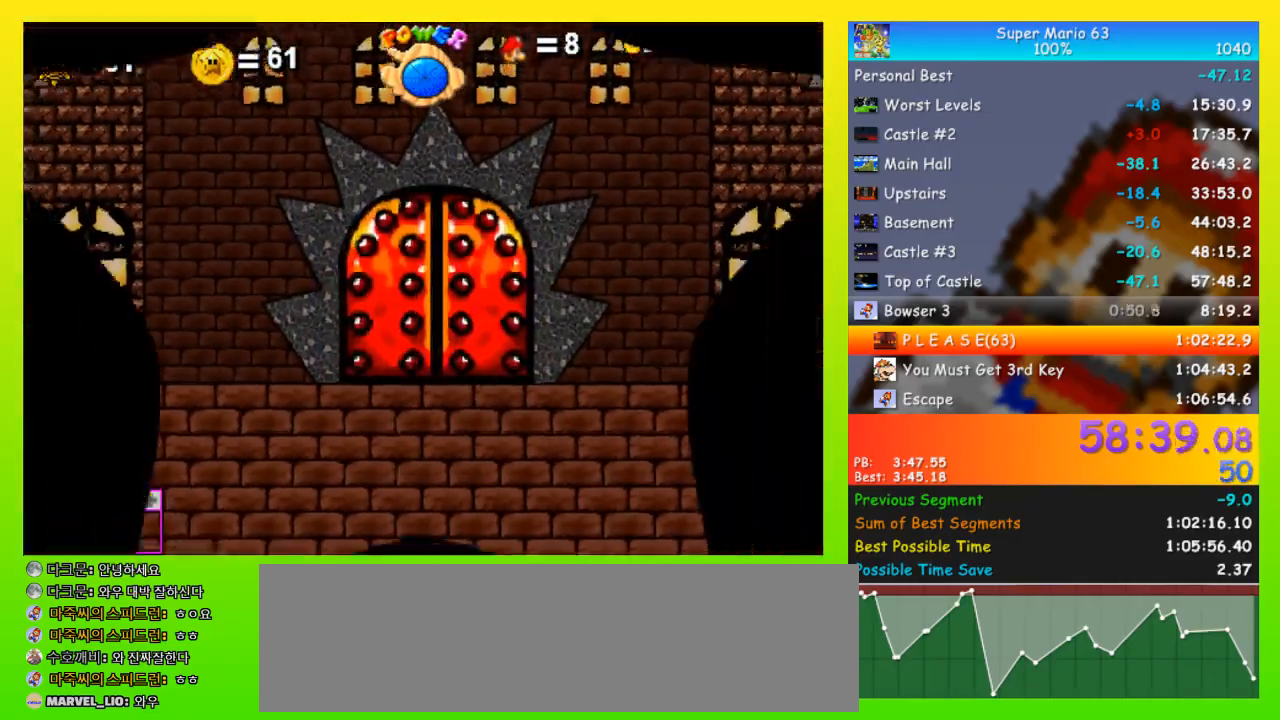
{"keys": ["minus", "right"], "events": []}
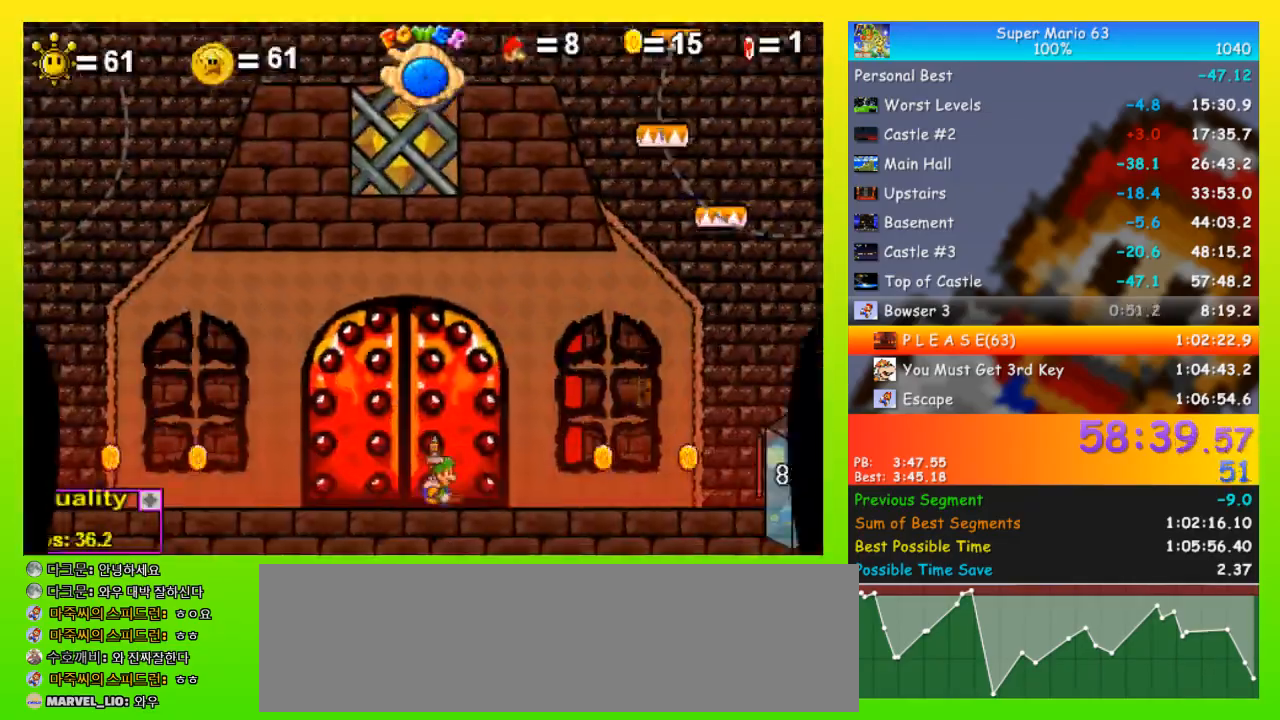
{"keys": ["right"], "events": [[67, "up", "down"], [233, "minus", "up"], [300, "up", "up"]]}